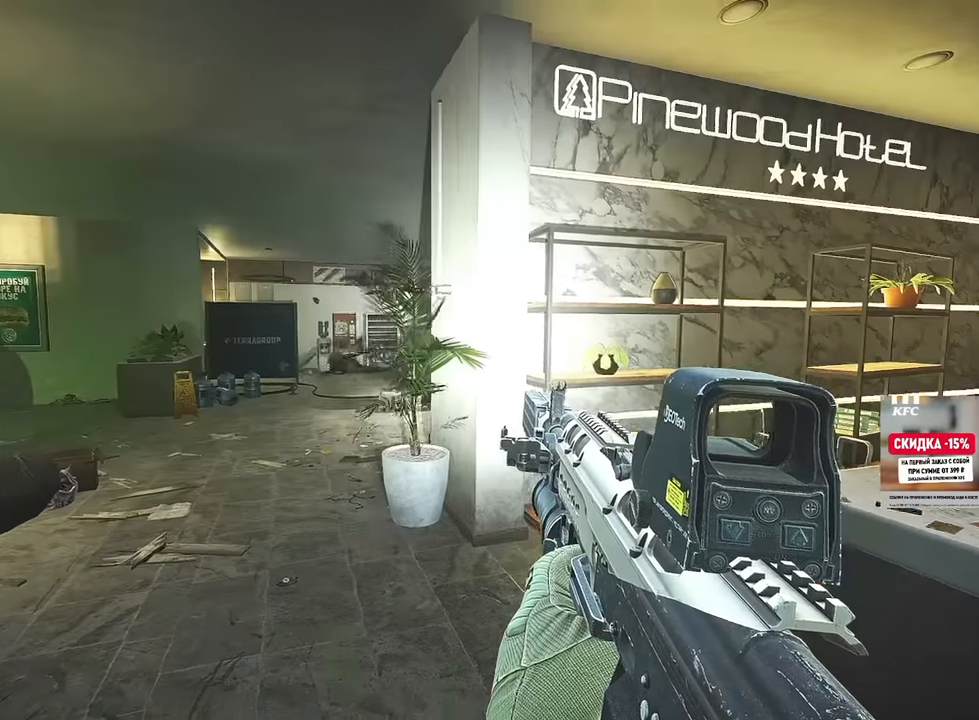
Gameplay with keyboard and mouse; each line is a JSON object with the keys and mouse buttons held at the frame after it. "events" lists presses ("down") and releases ("up") of "1", "2", "3", "4", "5", "a", "alt", "b", "c", "ctrl", "d", "e", "f", "g", "q", "r", "s", "shift", "space", "t", "tab", "tilde", "v", "w", "x", "z", "mouse_left", "mouse_wheel", "mouse_right", "mouse_mb4" and "mouse_mb5" between this image and that frame as [ms after this image, input, new state], when the widget could be followed in between. "mouse_left", "mouse_wheel", "mouse_right", "mouse_mb4", "mouse_mb5" = the "left", "wheel", "right", "mb4", "mb5" buttons of the "mouse" list. No other keys are recorded. "wheel" means that the mouse wheel is clicked or scrolled. Mouse movement is not recorded.
{"keys": ["a"], "mouse": [], "events": [[401, "mouse_right", "up"], [468, "mouse_wheel", "up"]]}
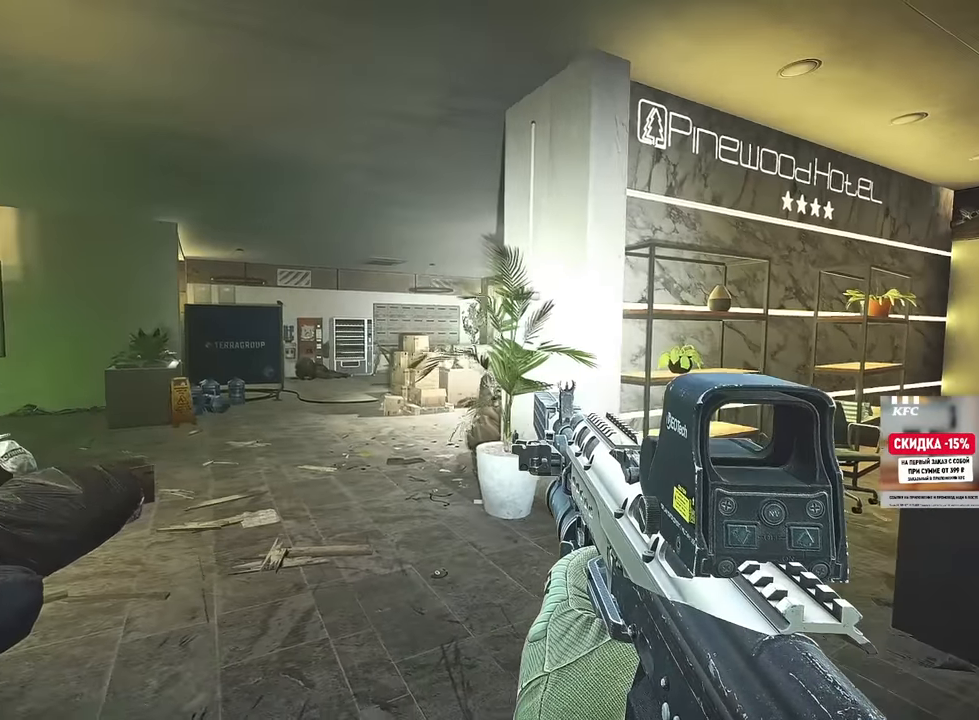
{"keys": ["a", "w"], "mouse": [], "events": [[217, "w", "down"]]}
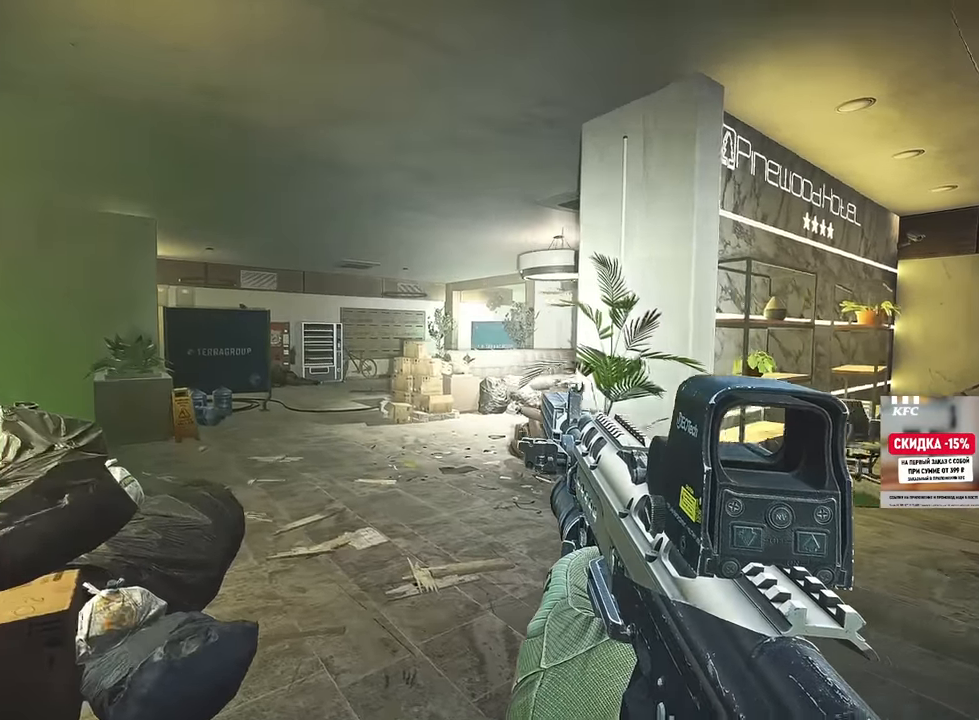
{"keys": ["a", "w"], "mouse": [], "events": [[17, "a", "up"], [17, "d", "down"], [434, "a", "down"], [434, "d", "up"]]}
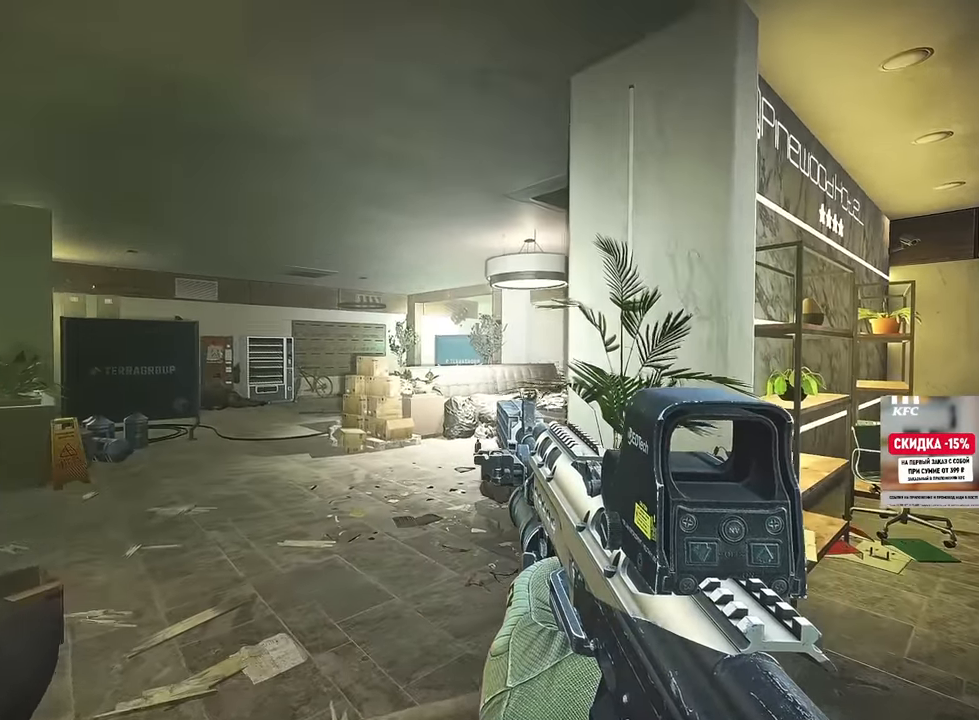
{"keys": ["d"], "mouse": [], "events": [[300, "a", "up"], [300, "d", "down"], [400, "w", "up"]]}
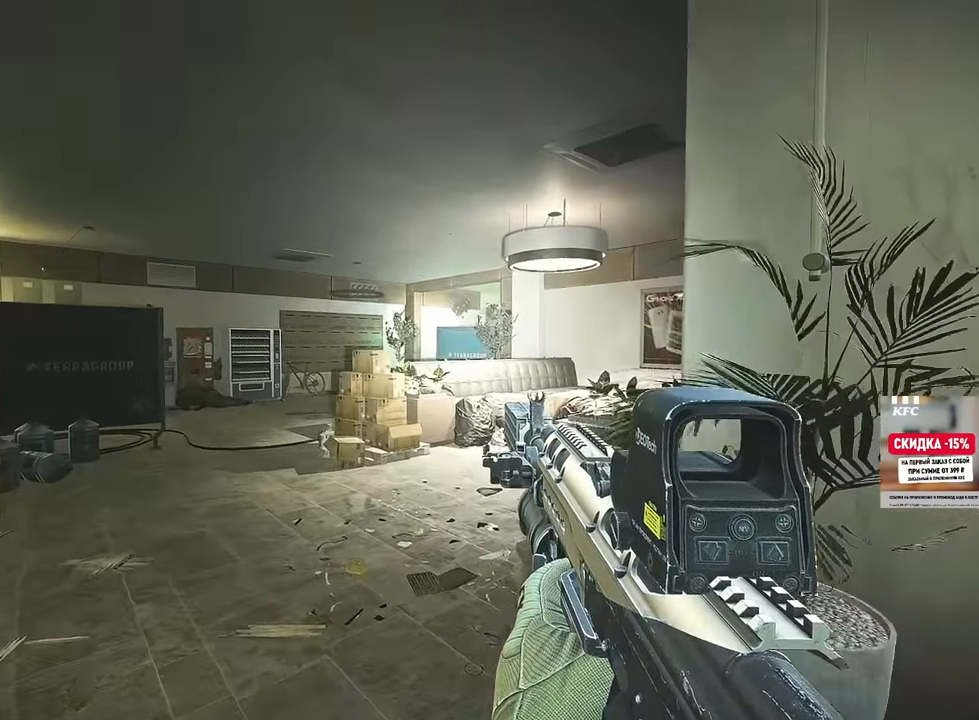
{"keys": ["d"], "mouse": []}
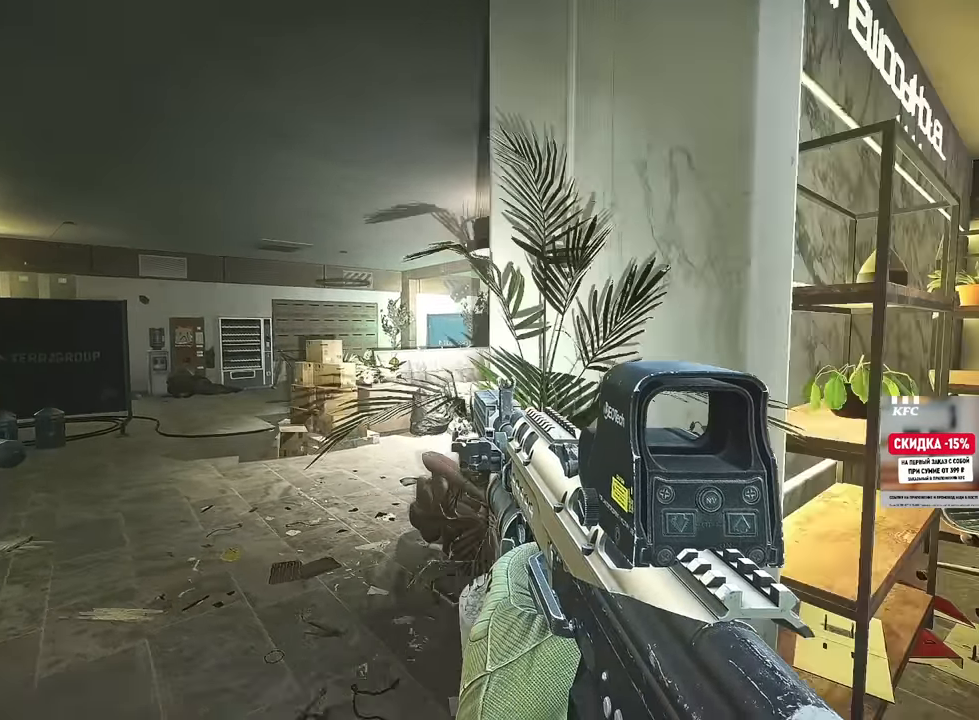
{"keys": ["d", "w"], "mouse": [], "events": [[100, "w", "down"]]}
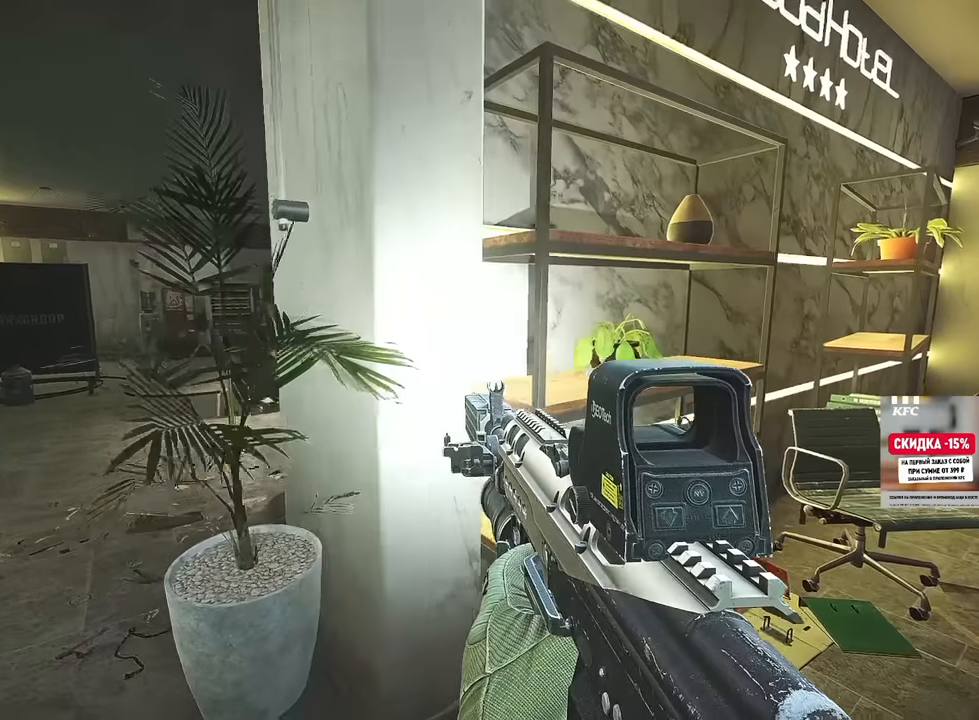
{"keys": [], "mouse": [], "events": [[217, "w", "up"], [350, "x", "down"], [450, "x", "up"], [484, "d", "up"]]}
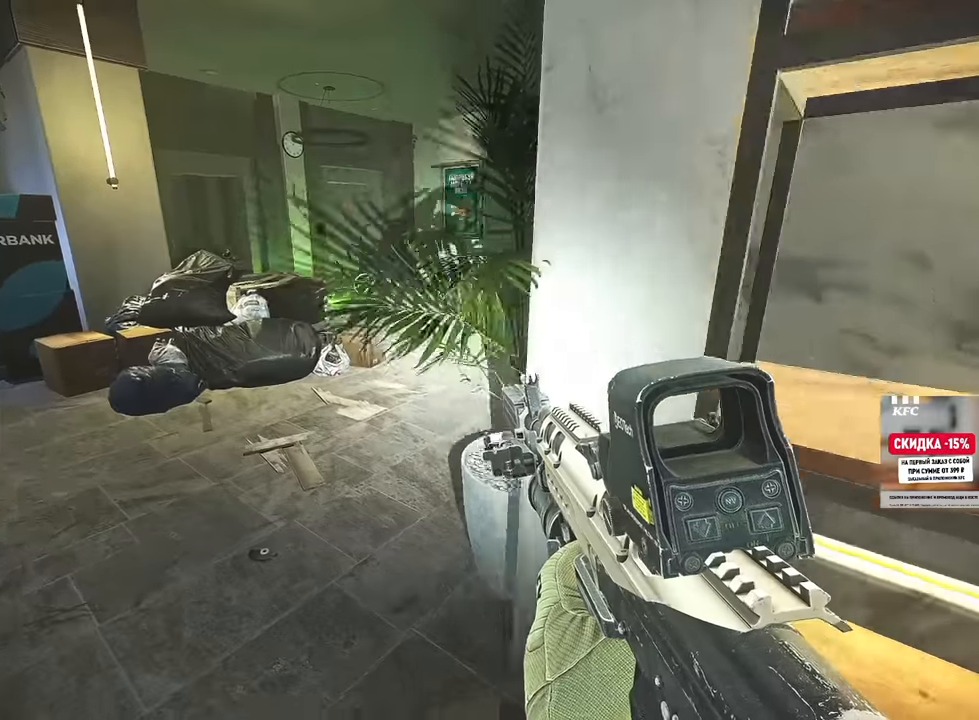
{"keys": [], "mouse": [], "events": []}